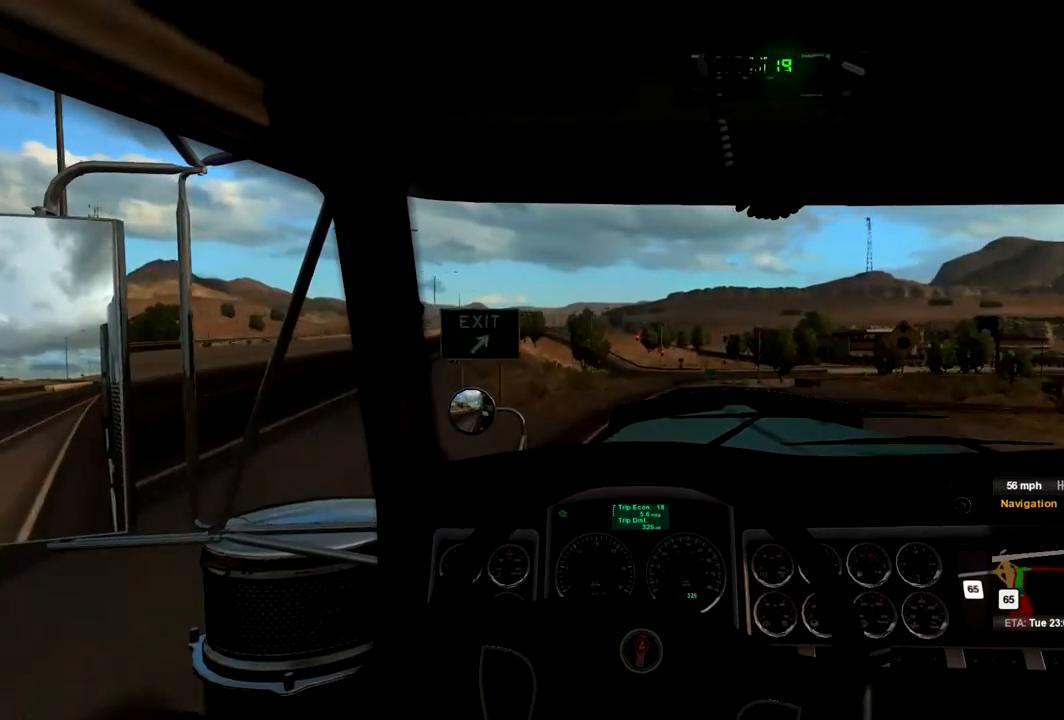
Gameplay with a controller (Xbox layout); each line is a JSON object with the inputs held at the frame after it. "events" lists button and stick changes between this image and that frame as [ms after this image, input, new state], when the widget could be followed in between.
{"buttons": ["L2"], "left_stick": "right", "right_stick": "center", "events": [[233, "left_stick", "right"]]}
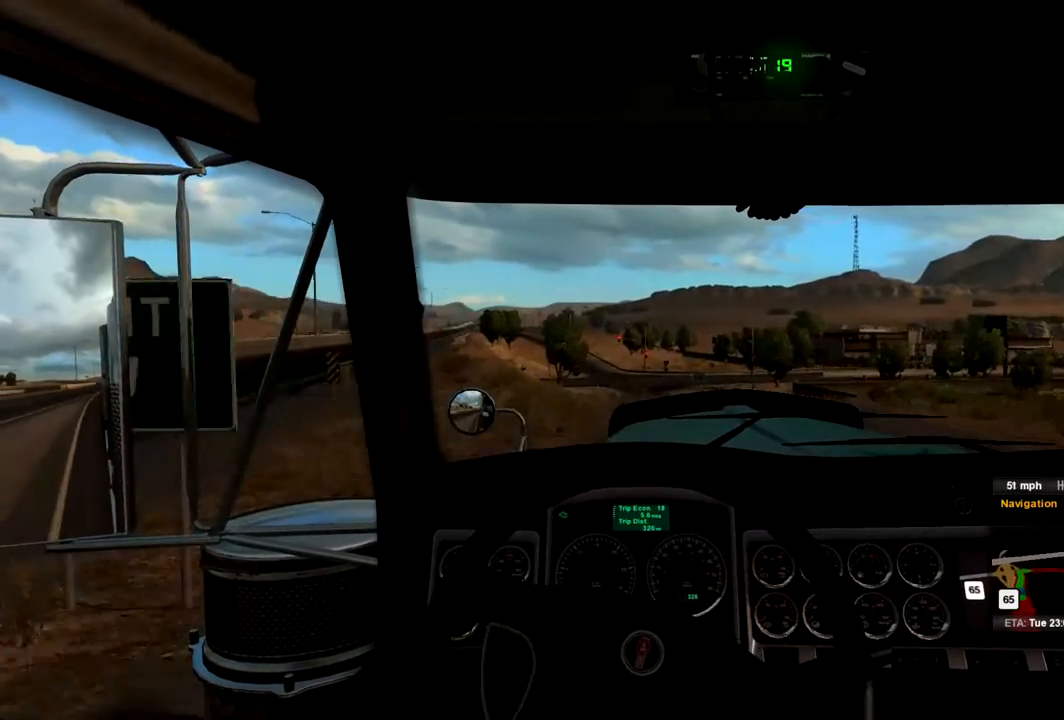
{"buttons": [], "left_stick": "center", "right_stick": "center", "events": [[100, "L2", "up"], [100, "left_stick", "center"]]}
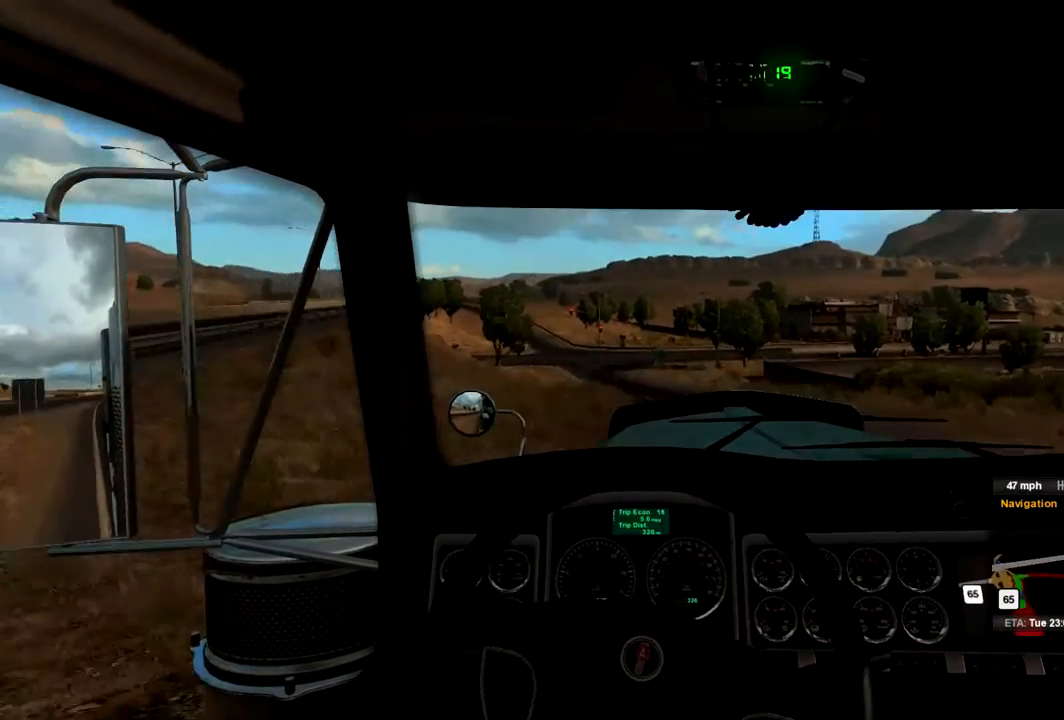
{"buttons": [], "left_stick": "right", "right_stick": "center", "events": [[200, "left_stick", "right"]]}
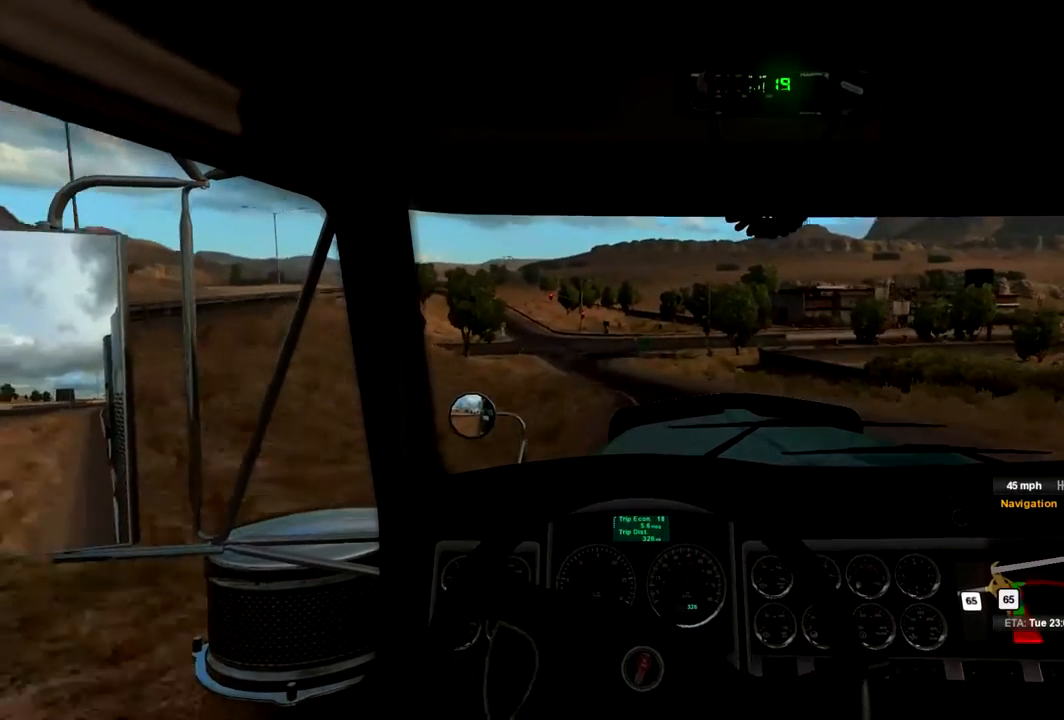
{"buttons": [], "left_stick": "center", "right_stick": "center", "events": [[33, "left_stick", "center"], [100, "left_stick", "left"], [367, "left_stick", "center"]]}
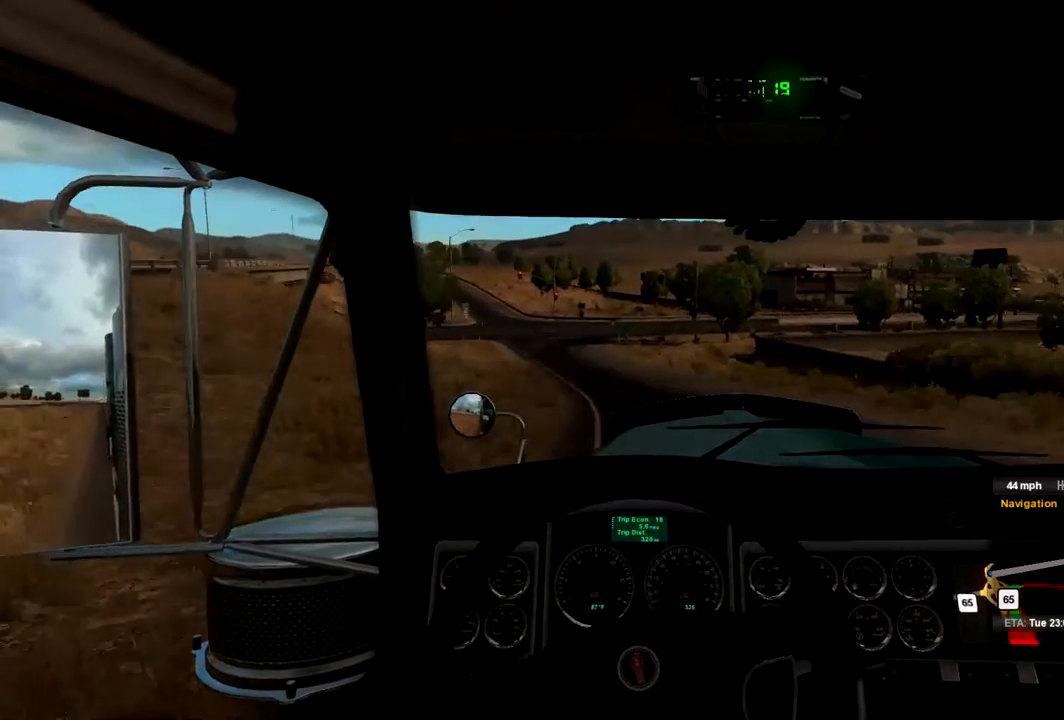
{"buttons": ["R1"], "left_stick": "center", "right_stick": "center", "events": [[300, "left_stick", "left"], [500, "R1", "down"], [500, "left_stick", "center"]]}
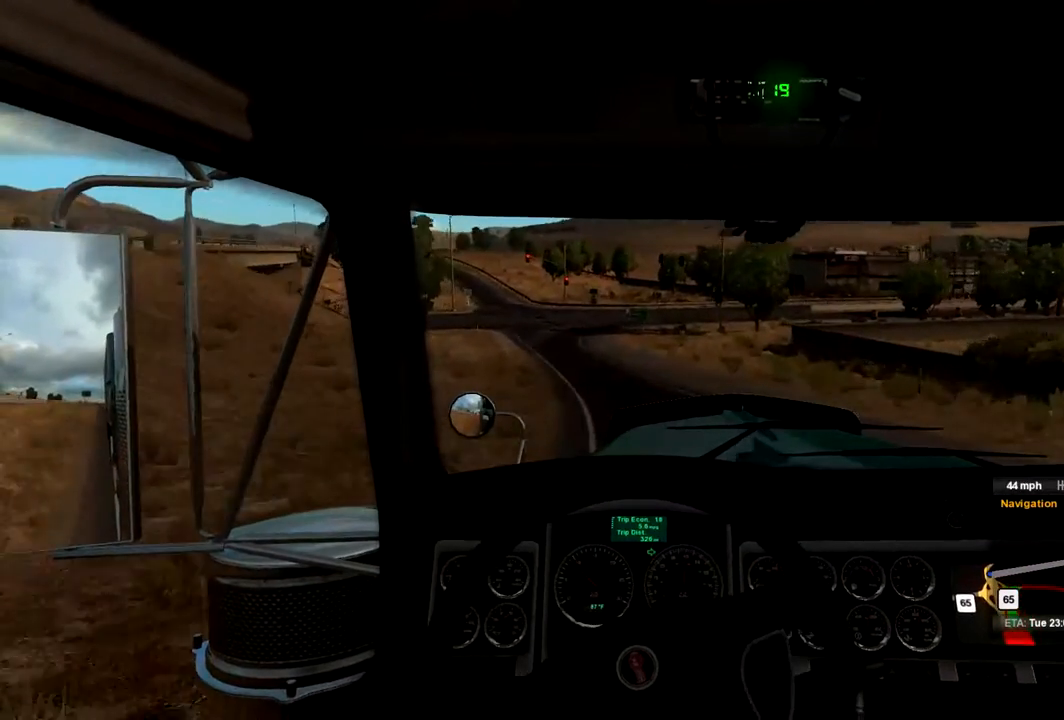
{"buttons": [], "left_stick": "left", "right_stick": "center", "events": [[100, "R1", "up"], [100, "left_stick", "left"], [233, "left_stick", "center"], [467, "left_stick", "left"]]}
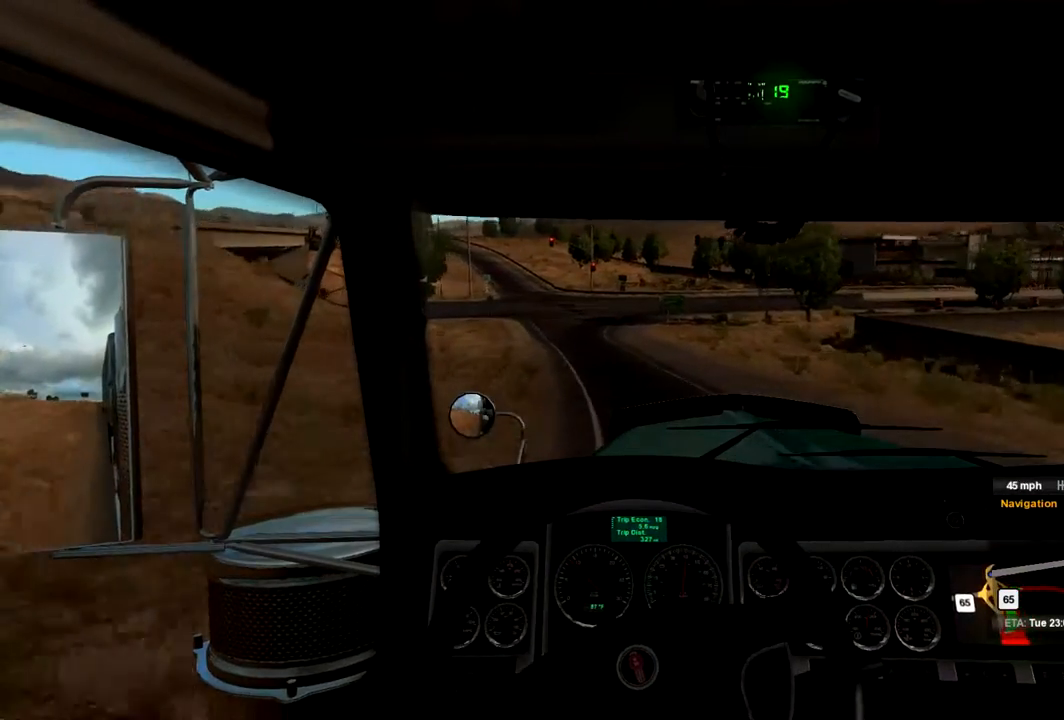
{"buttons": ["L2"], "left_stick": "left", "right_stick": "center", "events": [[33, "L2", "down"]]}
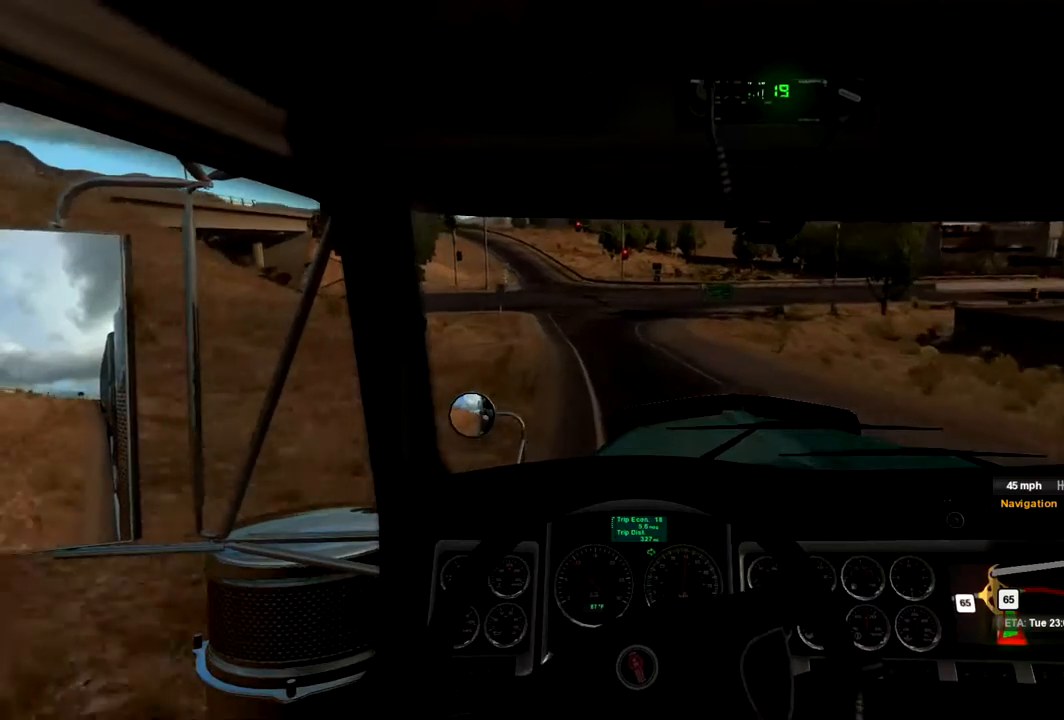
{"buttons": ["L2"], "left_stick": "right", "right_stick": "center", "events": [[333, "left_stick", "center"], [433, "left_stick", "right"]]}
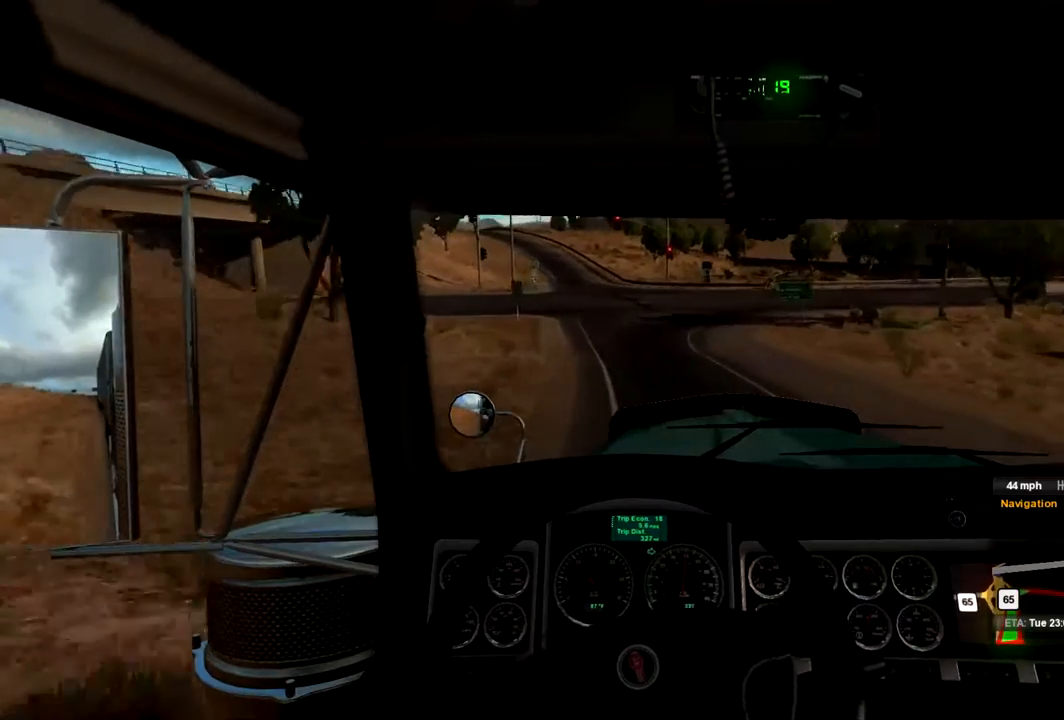
{"buttons": ["L2"], "left_stick": "center", "right_stick": "center", "events": [[167, "left_stick", "center"]]}
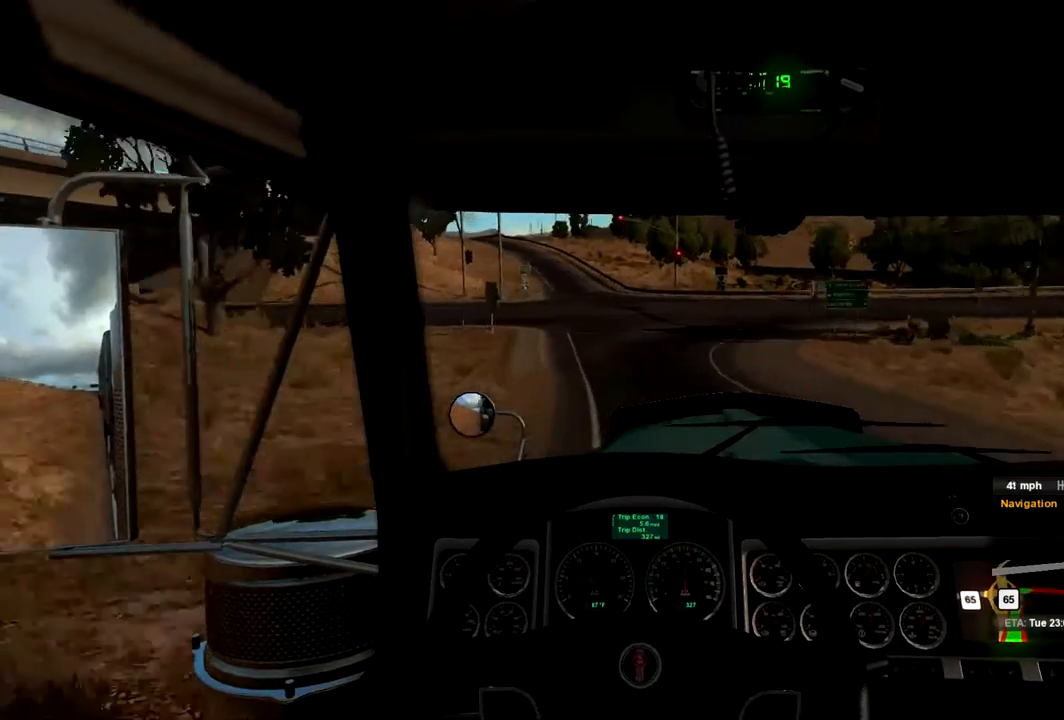
{"buttons": ["L2"], "left_stick": "center", "right_stick": "center", "events": []}
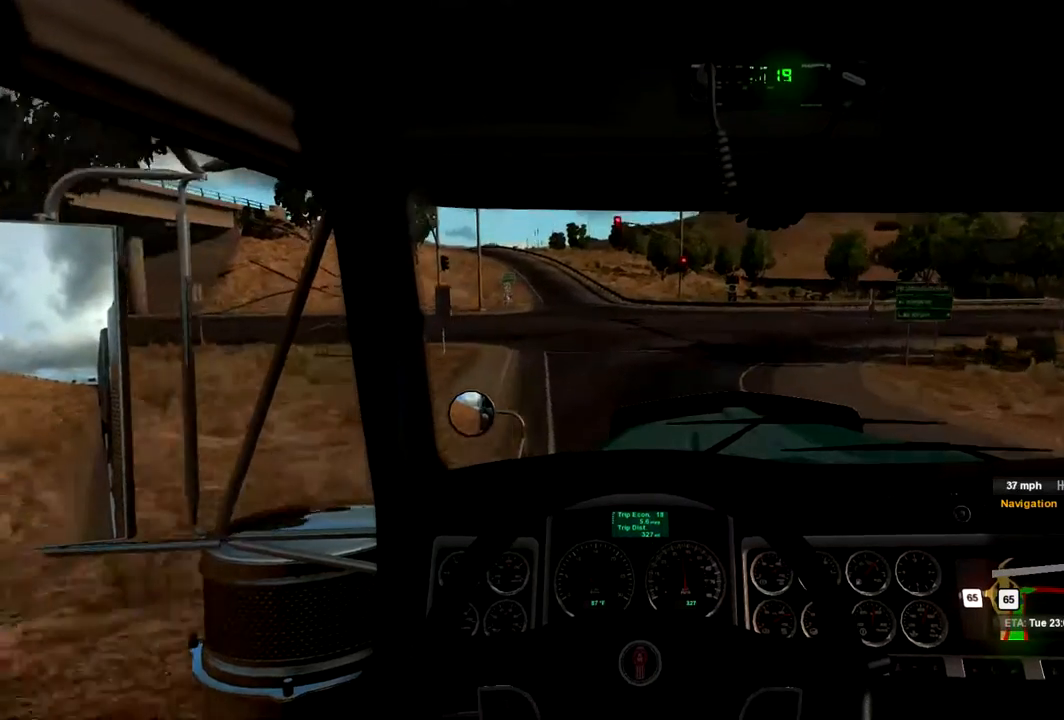
{"buttons": ["L2"], "left_stick": "center", "right_stick": "center", "events": []}
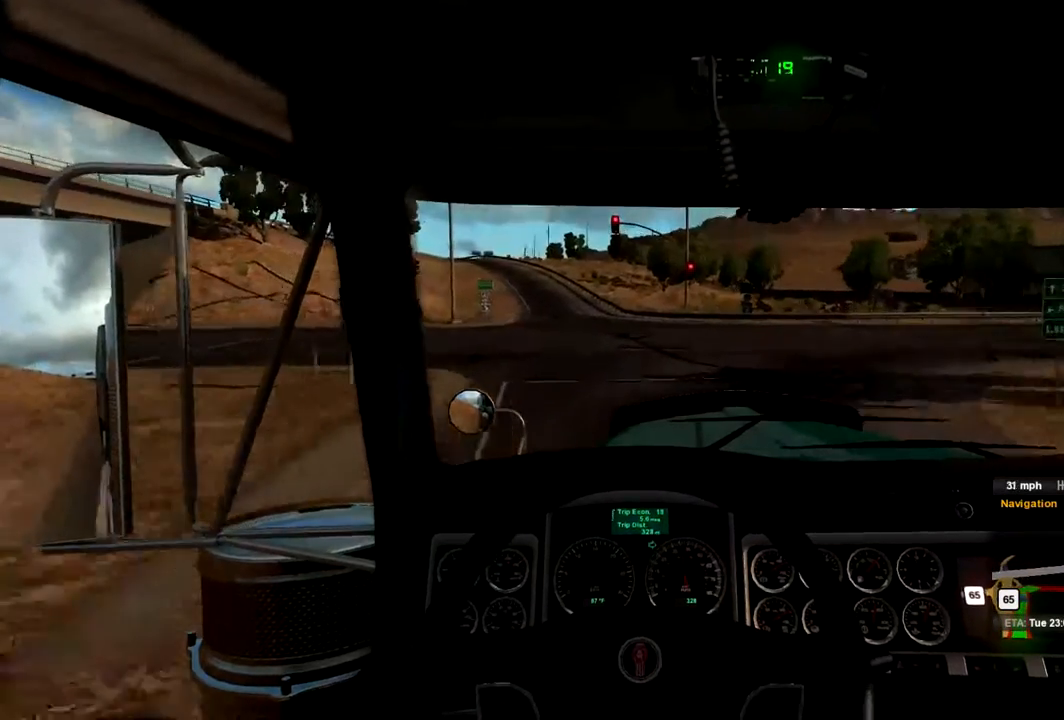
{"buttons": ["L2"], "left_stick": "center", "right_stick": "center", "events": []}
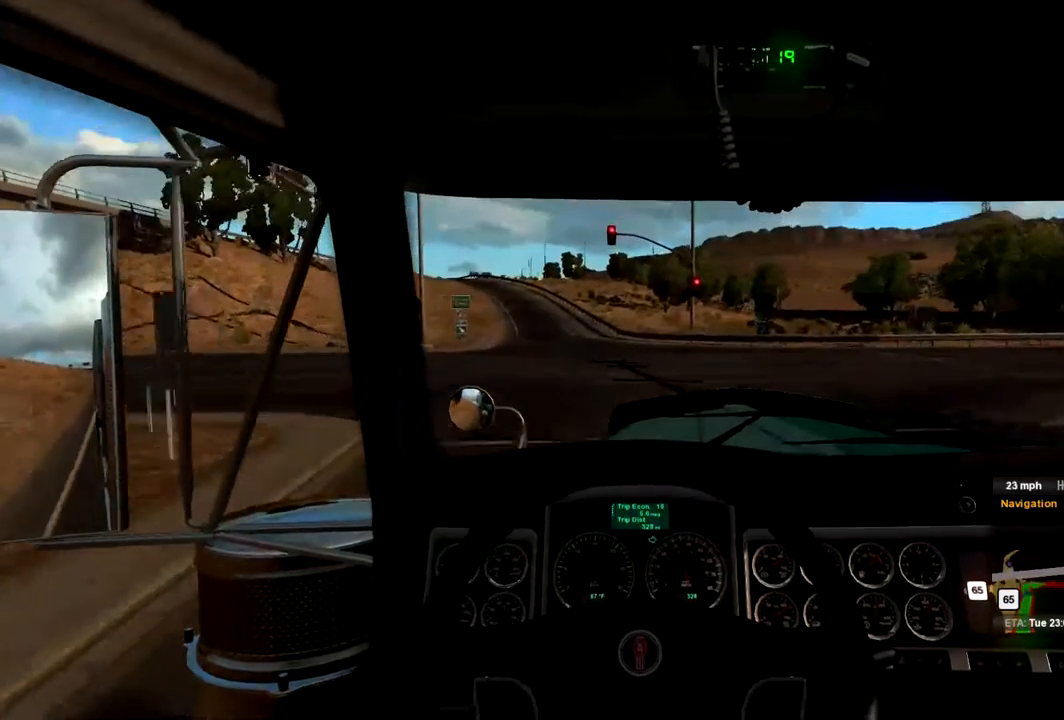
{"buttons": ["L2"], "left_stick": "center", "right_stick": "center", "events": [[133, "left_stick", "right"], [233, "left_stick", "center"]]}
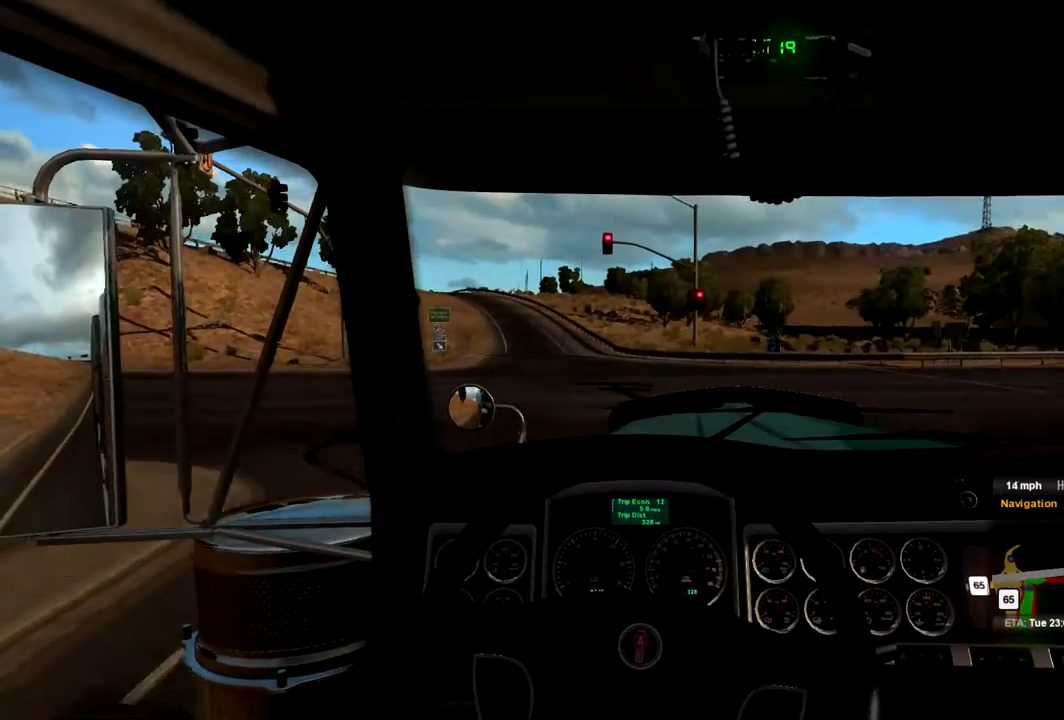
{"buttons": ["L2"], "left_stick": "center", "right_stick": "center", "events": []}
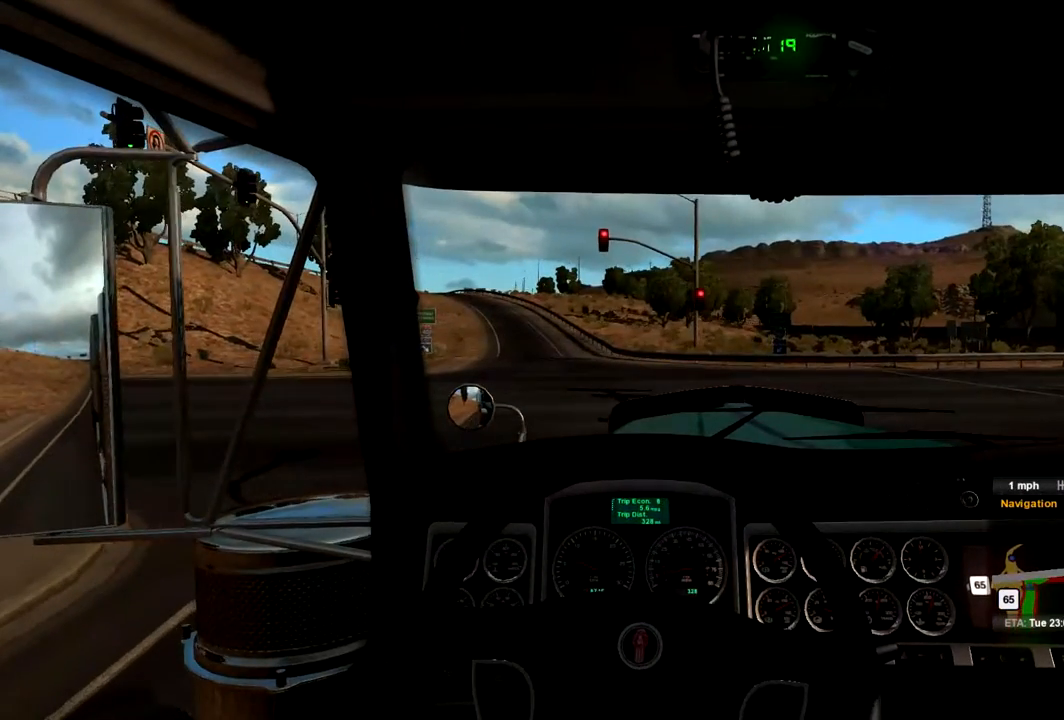
{"buttons": ["L2"], "left_stick": "center", "right_stick": "center", "events": []}
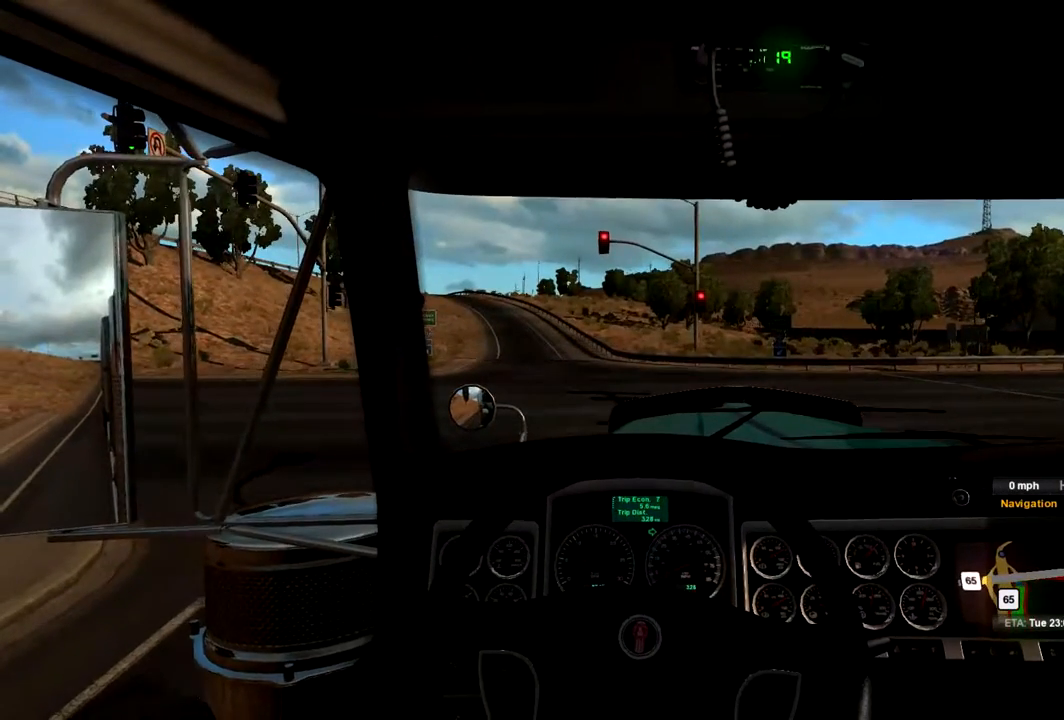
{"buttons": ["L2"], "left_stick": "center", "right_stick": "center", "events": []}
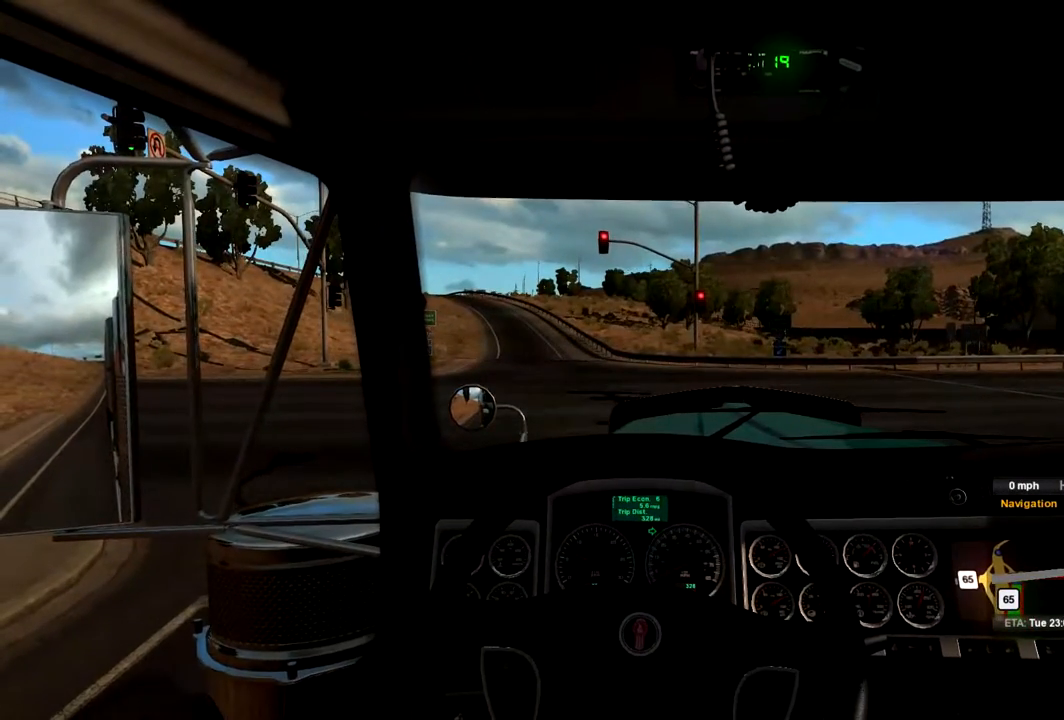
{"buttons": ["L2"], "left_stick": "center", "right_stick": "center", "events": []}
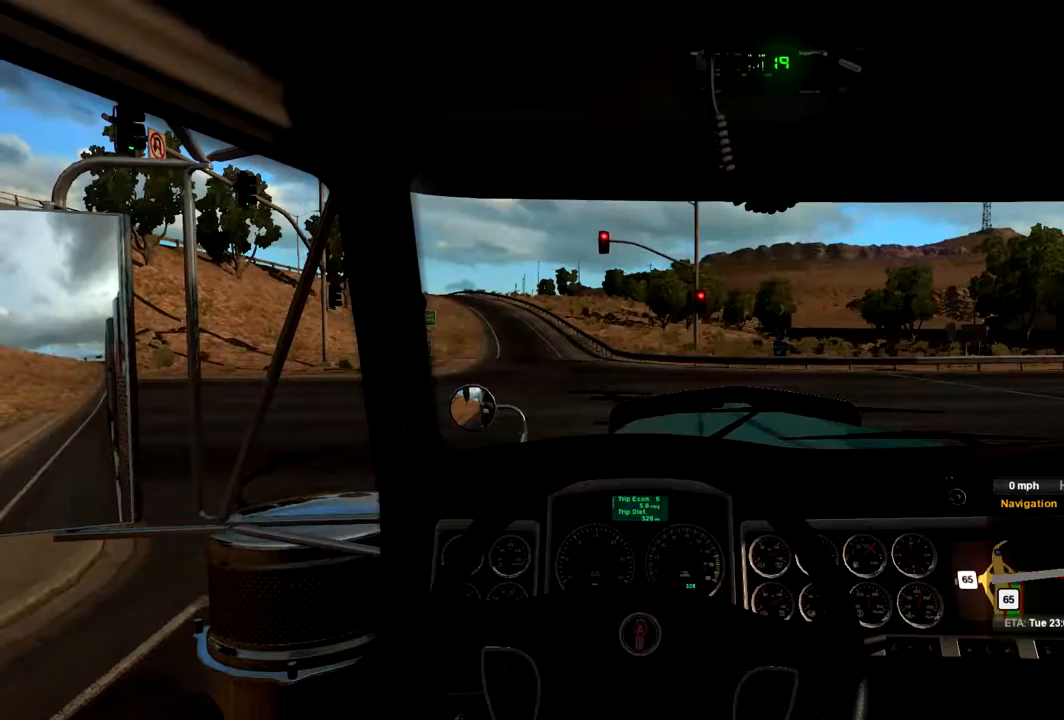
{"buttons": ["R2"], "left_stick": "center", "right_stick": "center", "events": [[67, "L2", "up"], [67, "R2", "down"]]}
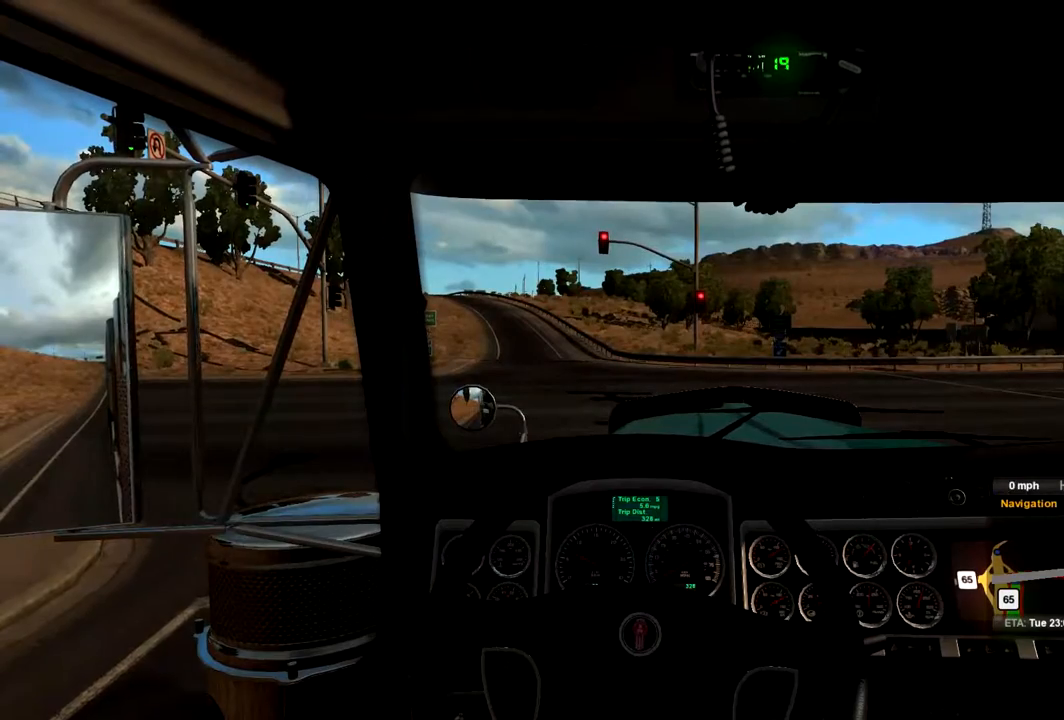
{"buttons": ["R2"], "left_stick": "center", "right_stick": "center", "events": []}
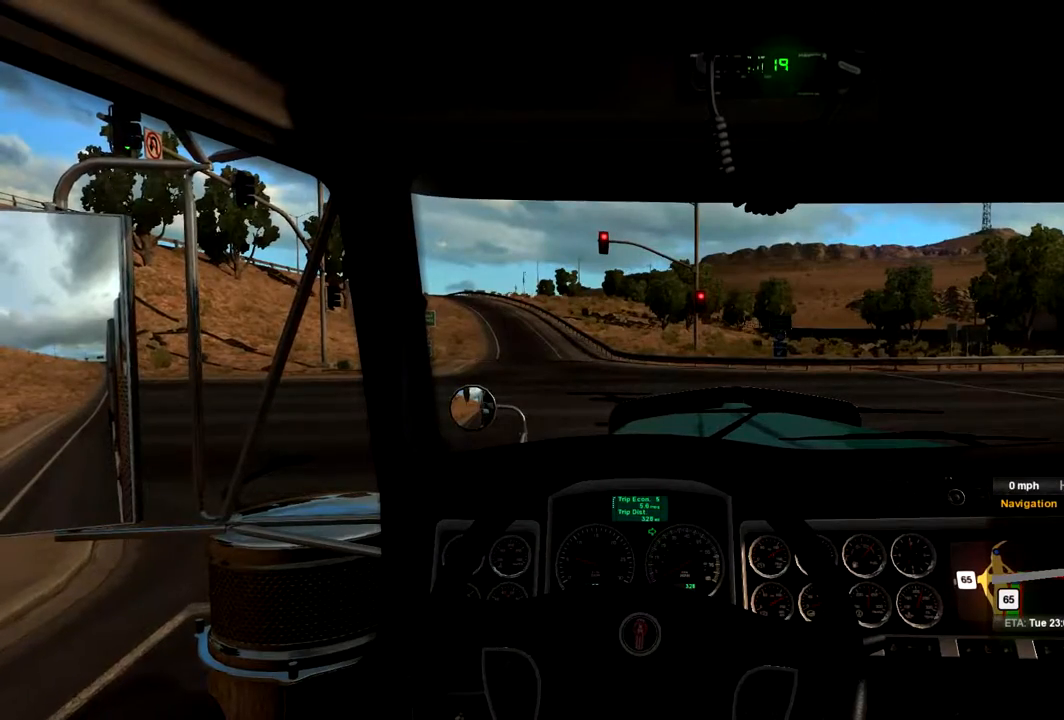
{"buttons": ["R2"], "left_stick": "right", "right_stick": "center", "events": [[433, "left_stick", "right"]]}
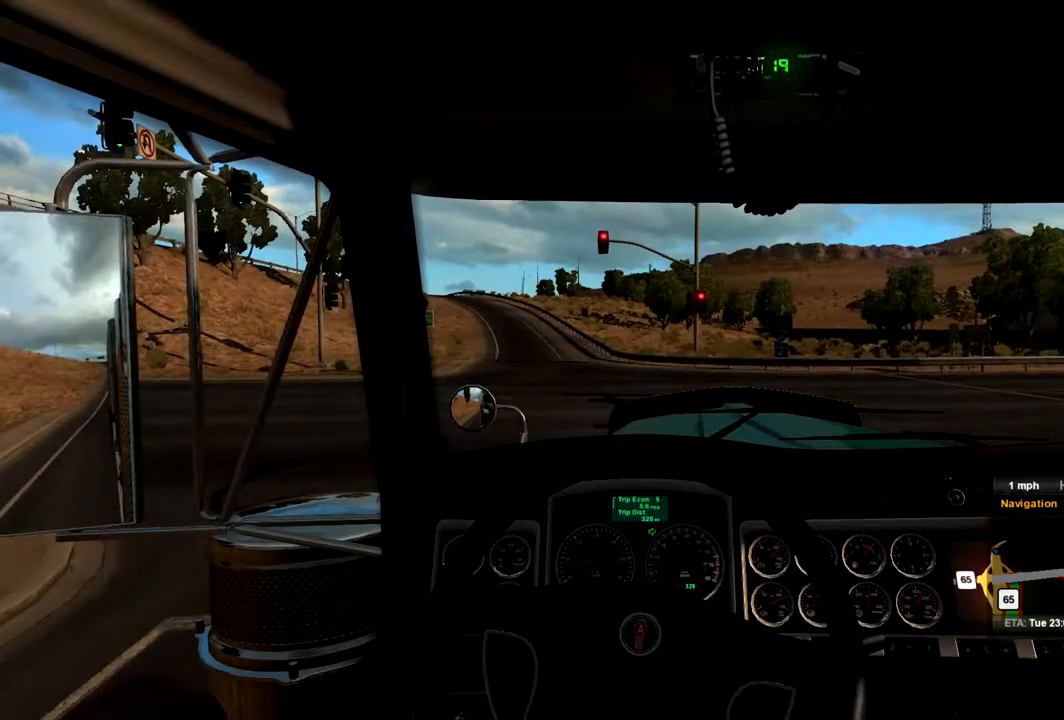
{"buttons": ["R2"], "left_stick": "right", "right_stick": "center", "events": []}
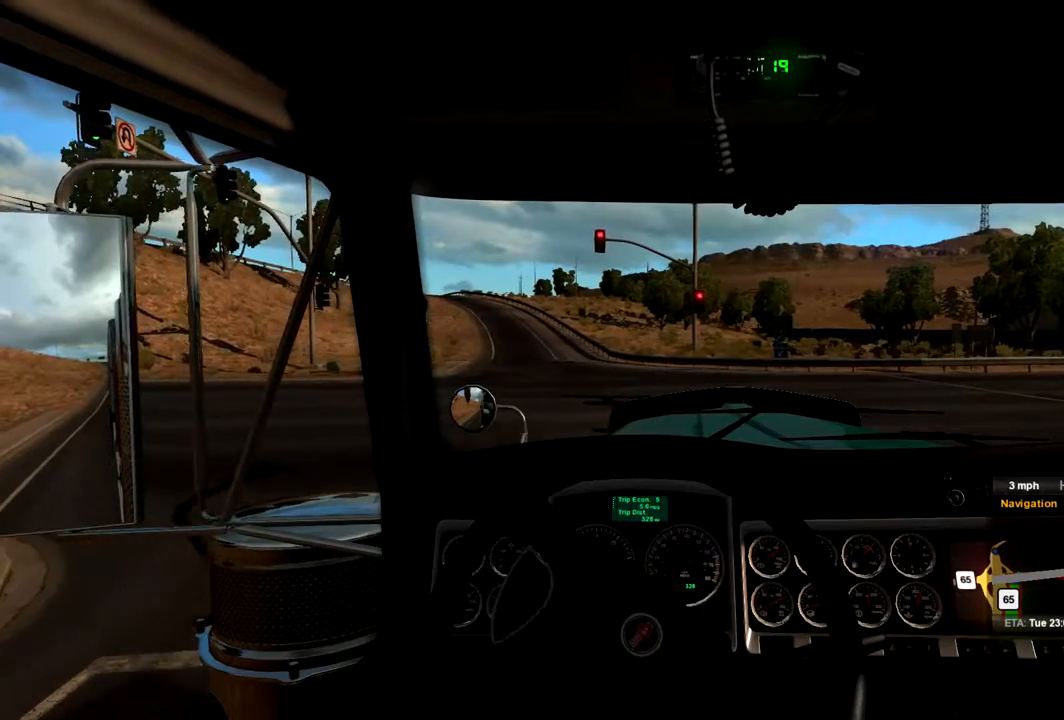
{"buttons": ["R2"], "left_stick": "right", "right_stick": "center", "events": []}
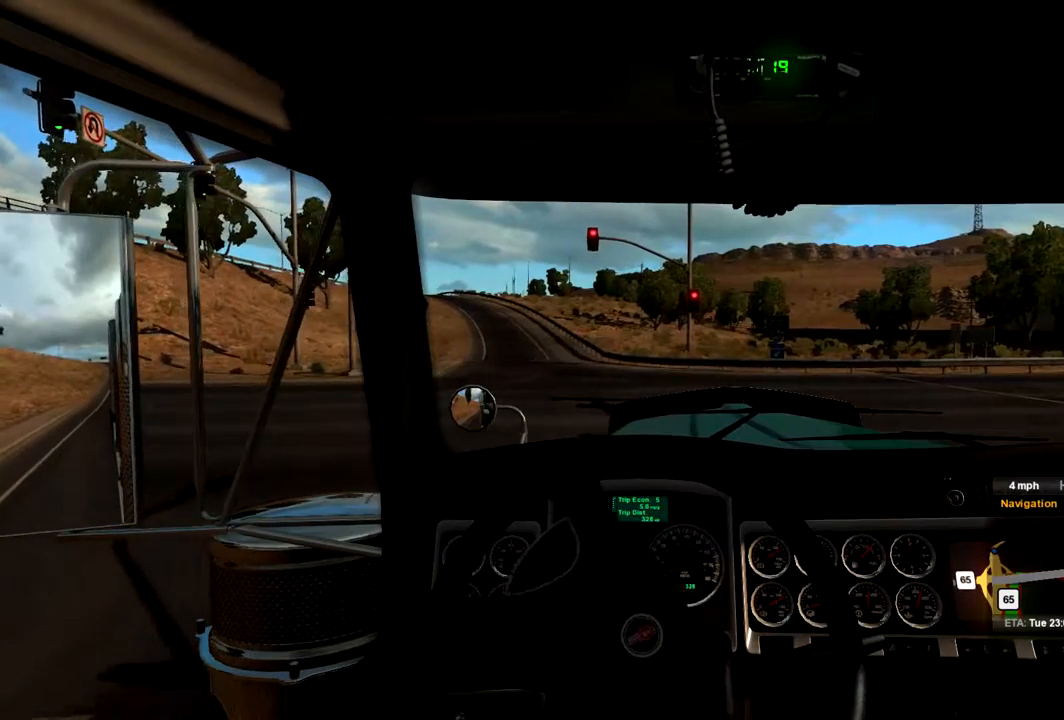
{"buttons": ["R2"], "left_stick": "right", "right_stick": "center", "events": []}
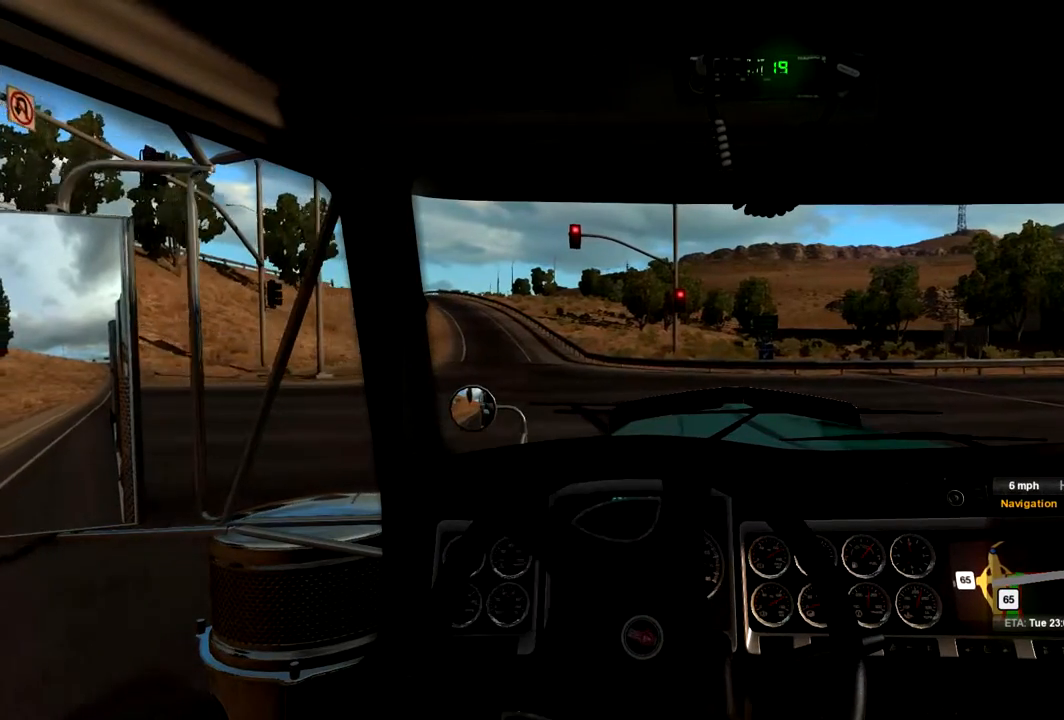
{"buttons": ["R2"], "left_stick": "right", "right_stick": "center", "events": []}
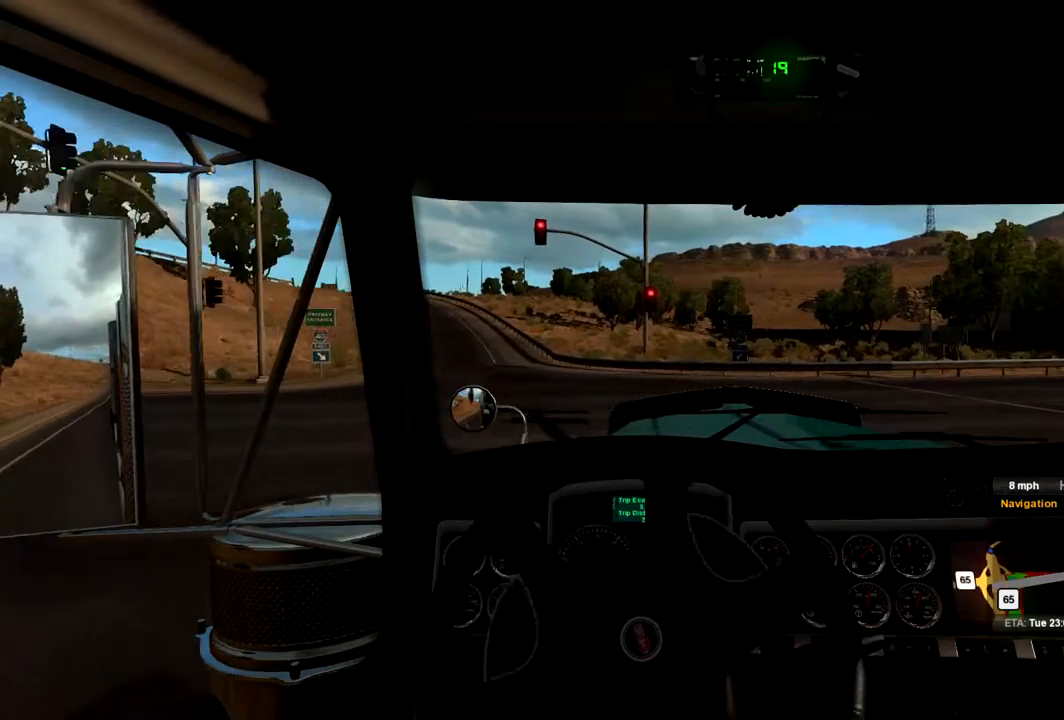
{"buttons": ["R2"], "left_stick": "right", "right_stick": "center", "events": []}
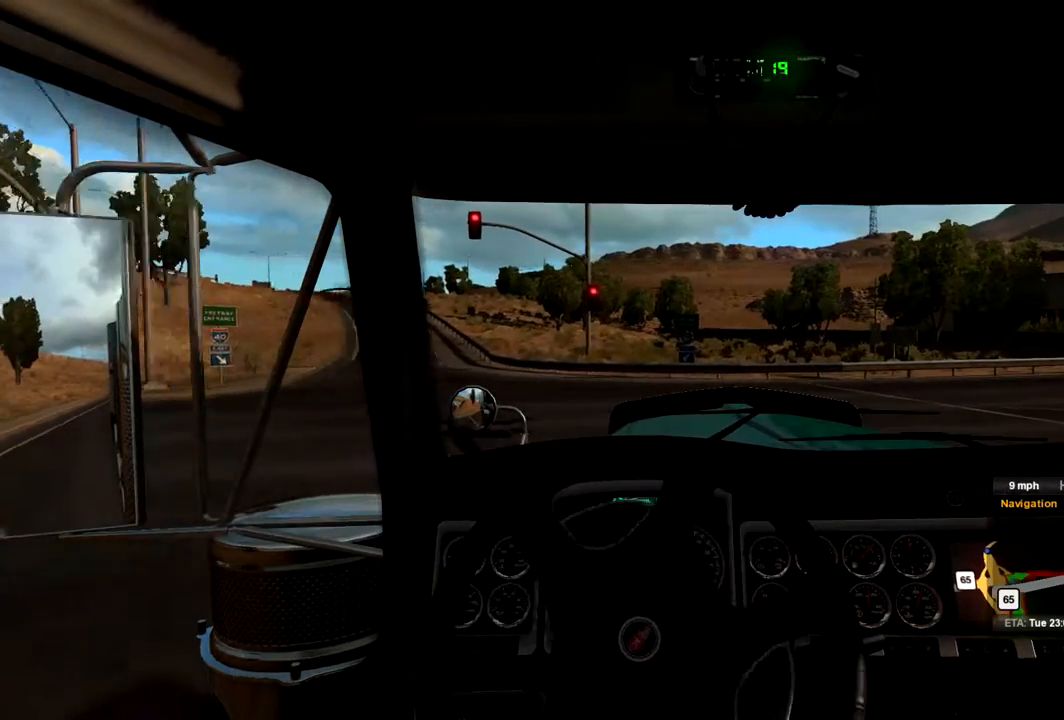
{"buttons": ["R2"], "left_stick": "right", "right_stick": "center", "events": []}
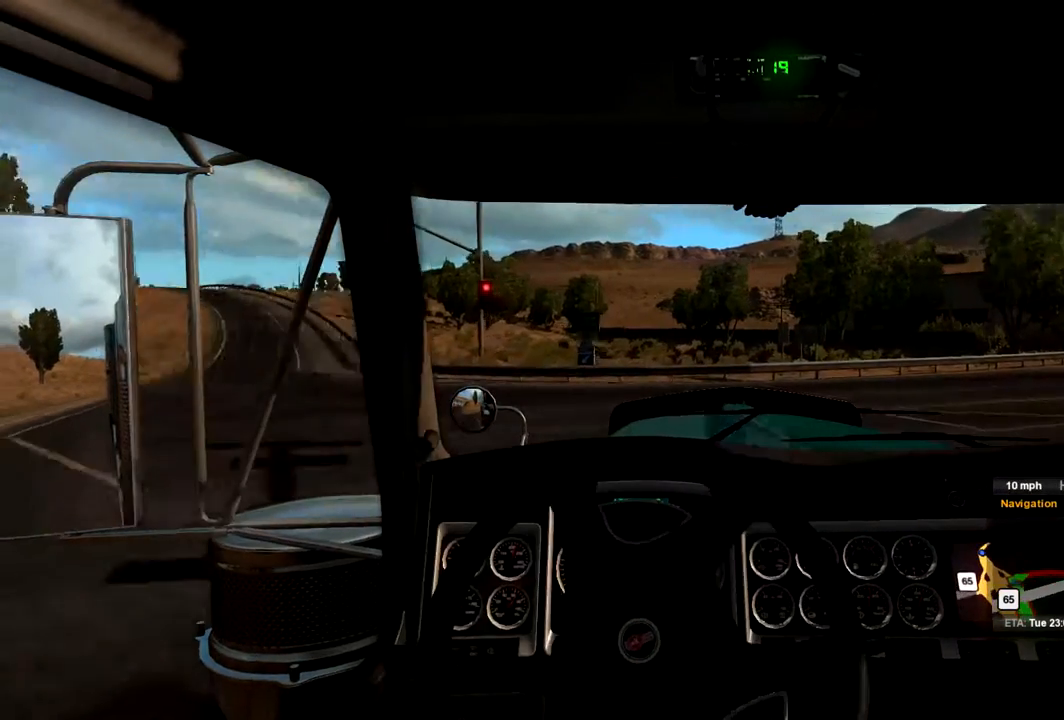
{"buttons": ["R2"], "left_stick": "right", "right_stick": "center", "events": []}
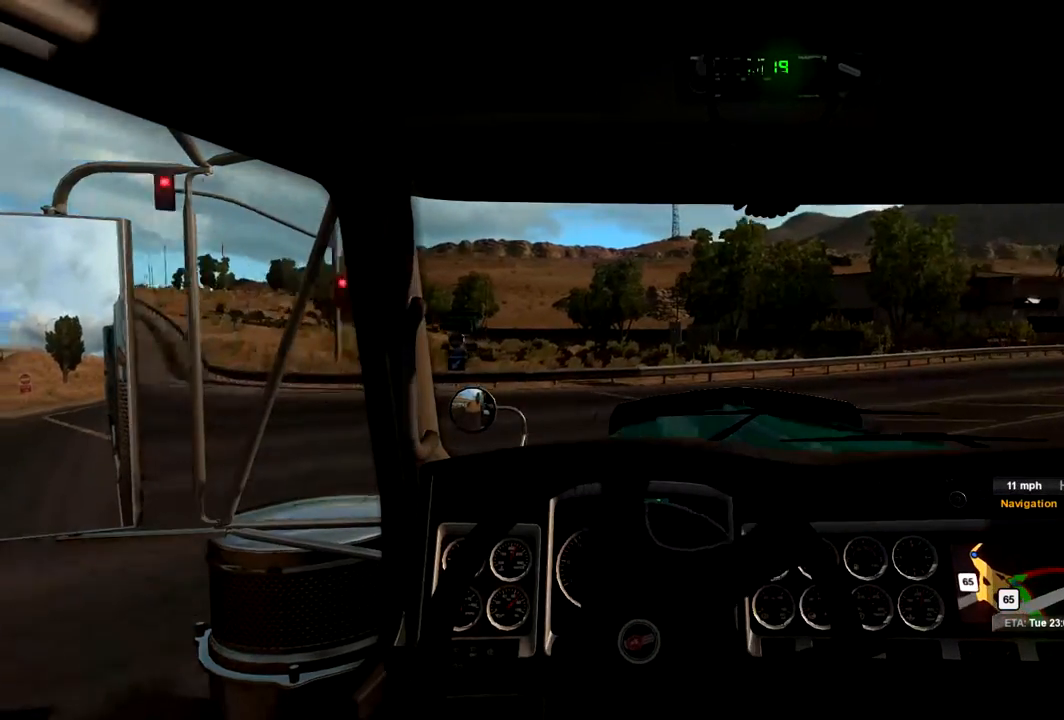
{"buttons": ["R2"], "left_stick": "right", "right_stick": "center", "events": []}
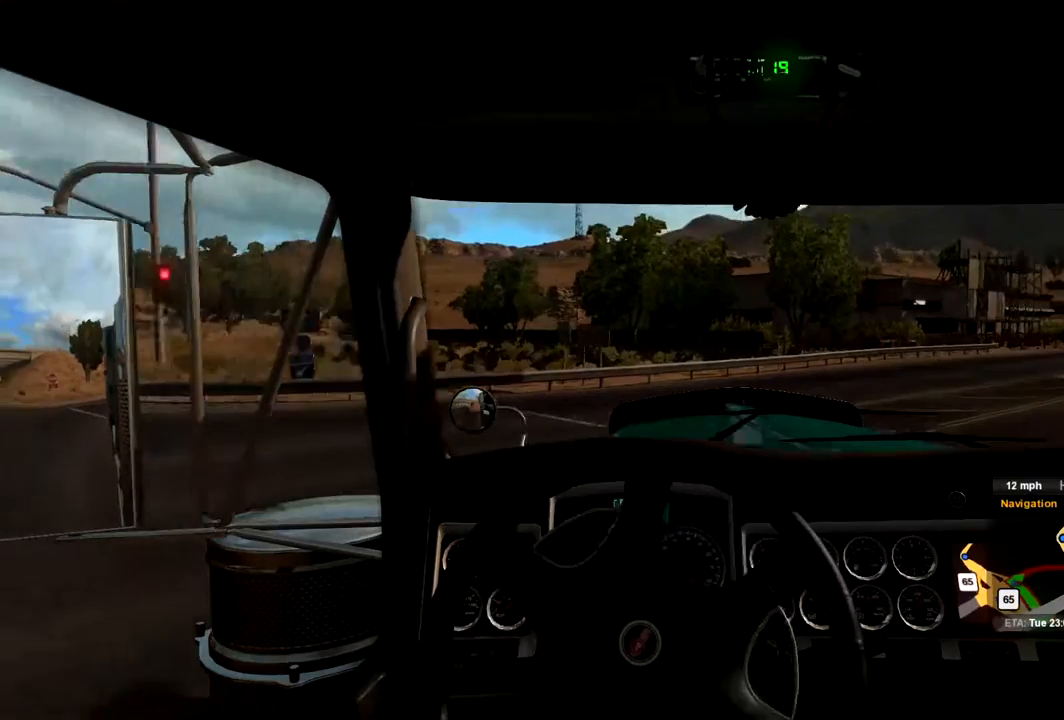
{"buttons": ["R2"], "left_stick": "right", "right_stick": "center", "events": []}
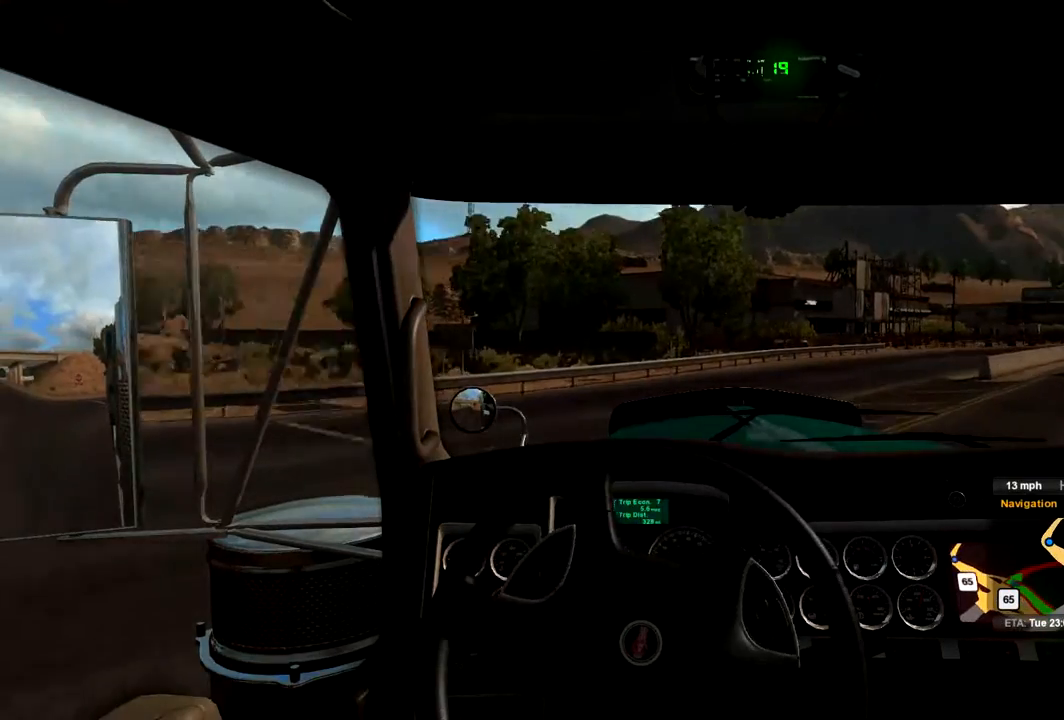
{"buttons": ["R2"], "left_stick": "right", "right_stick": "center", "events": []}